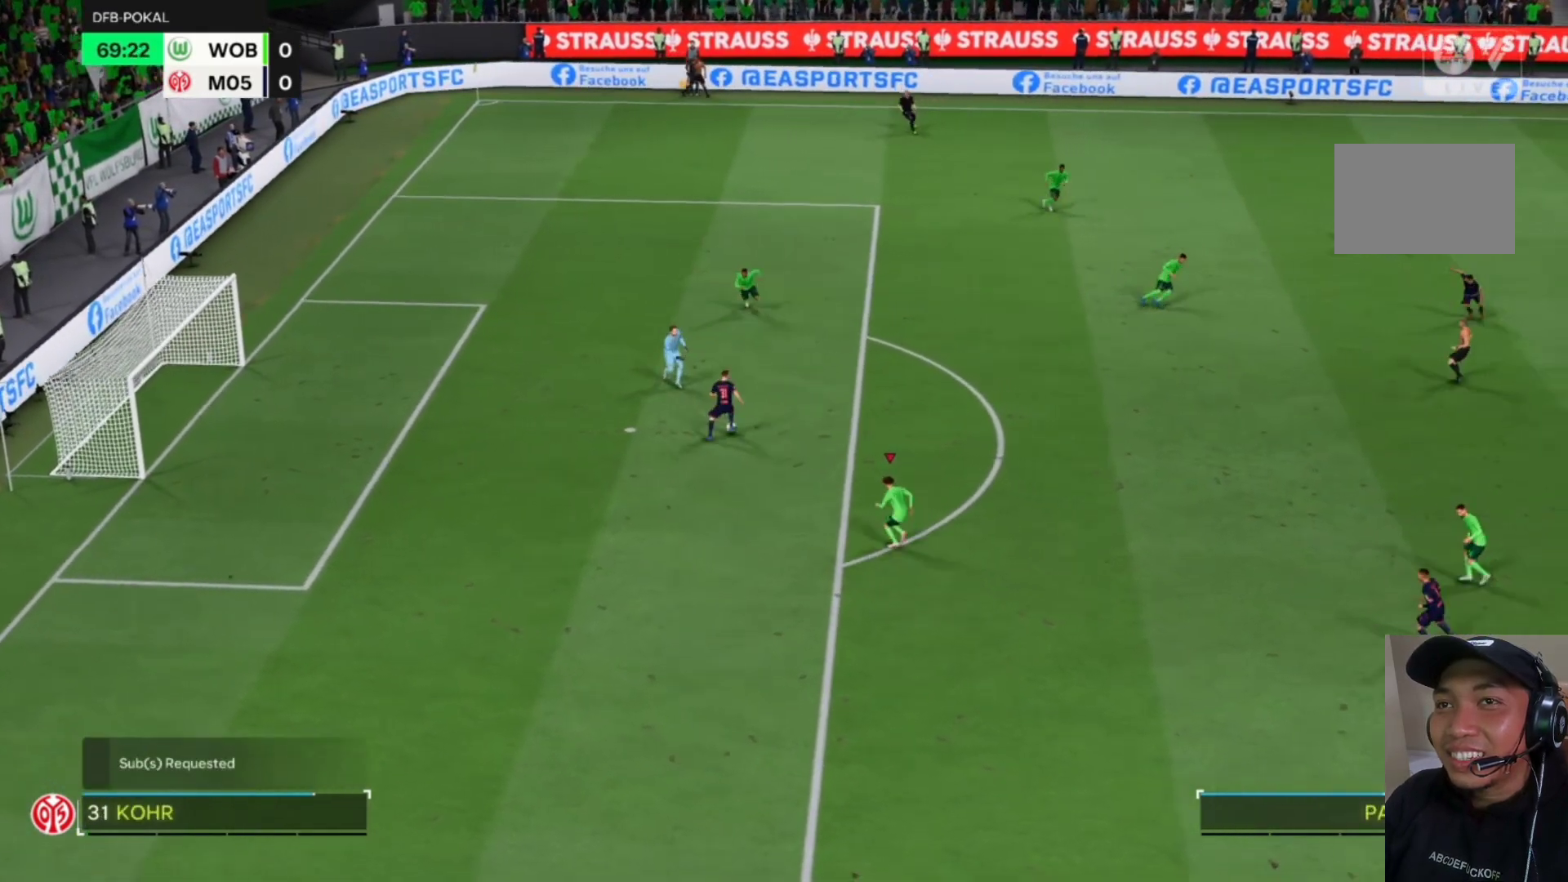
Gameplay with a controller (PlayStation layout); each line is a JSON object with the inputs held at the frame after it (dt_ms = milliseconds from this image to that frame). "events" lists button and stick changes between this image and that frame as [ms after this image, input, new state], when the widget could be followed in between. Not read: L3 R2 R3 right_stick.
{"dt_ms": 500, "buttons": ["CROSS", "R1"], "left_stick": "center", "events": []}
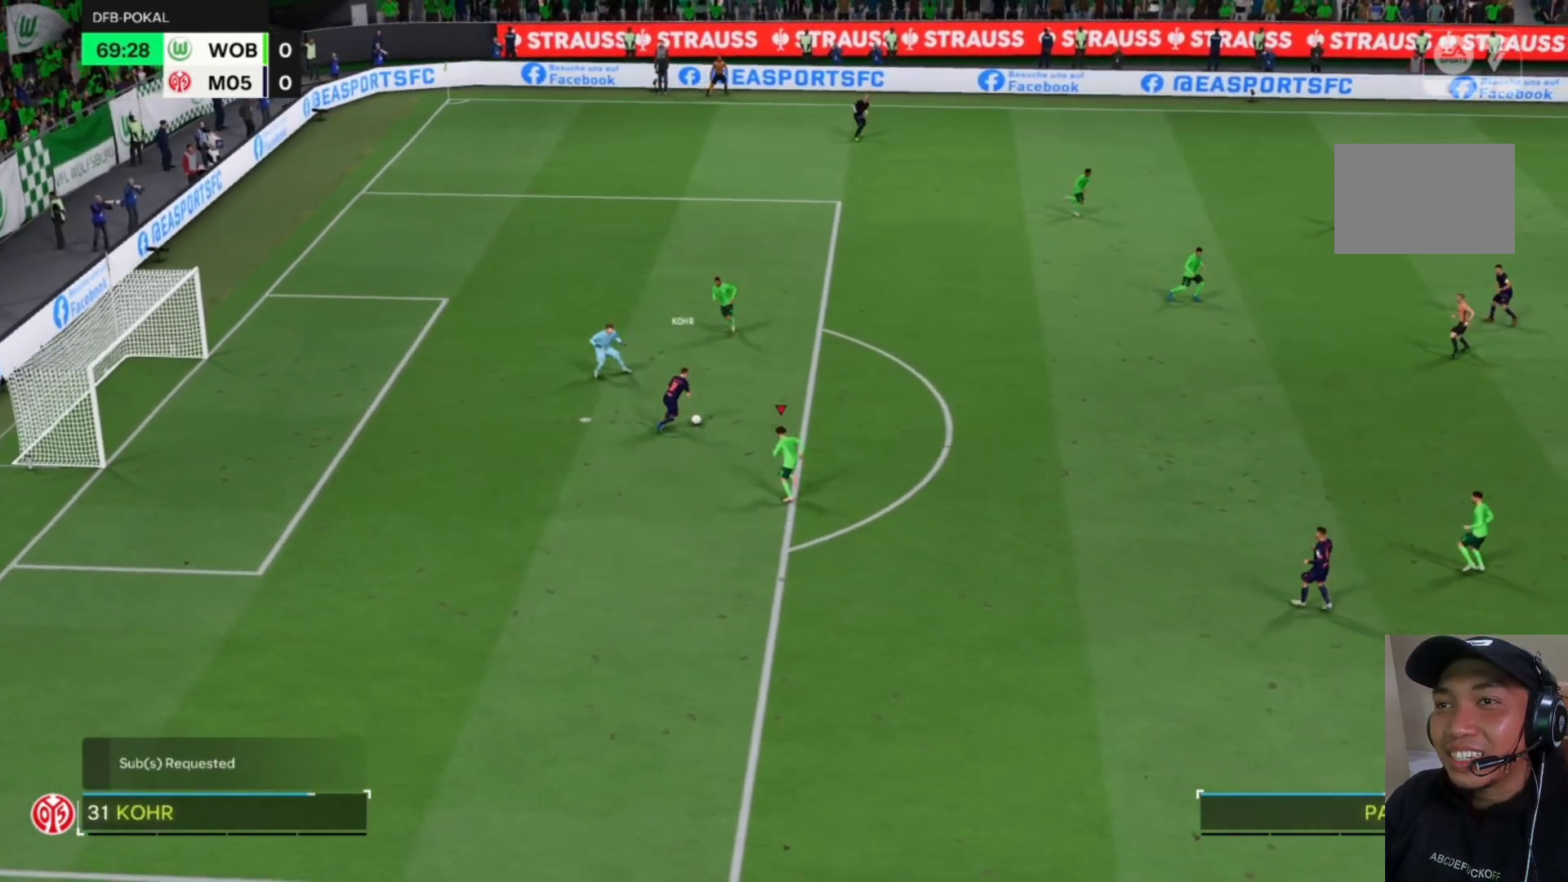
{"dt_ms": 500, "buttons": ["CROSS", "R1"], "left_stick": "center", "events": []}
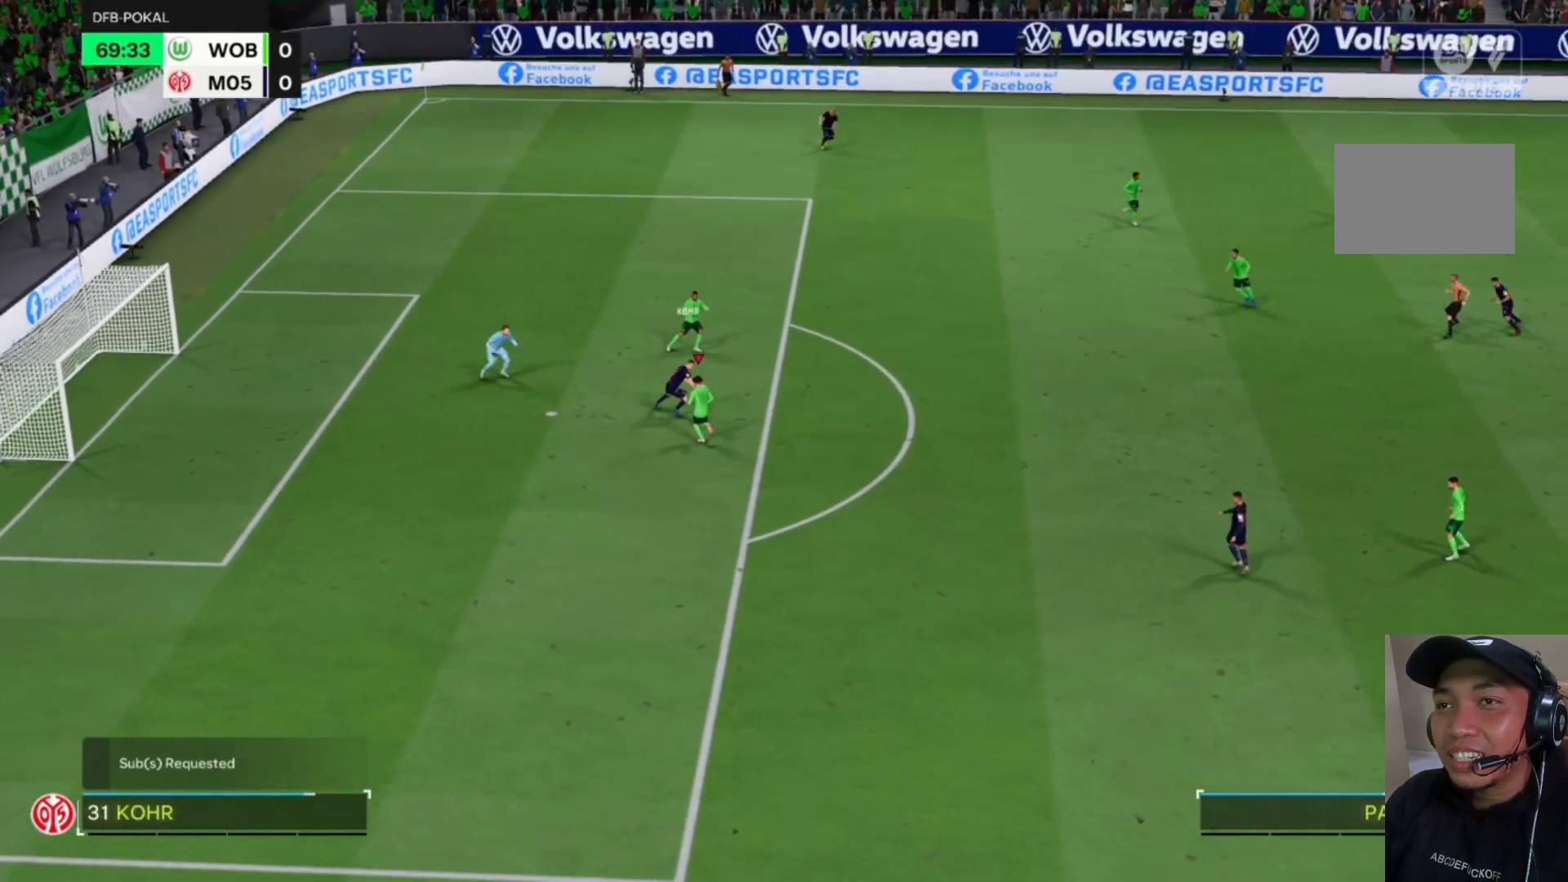
{"dt_ms": 500, "buttons": ["CROSS", "R1"], "left_stick": "center", "events": []}
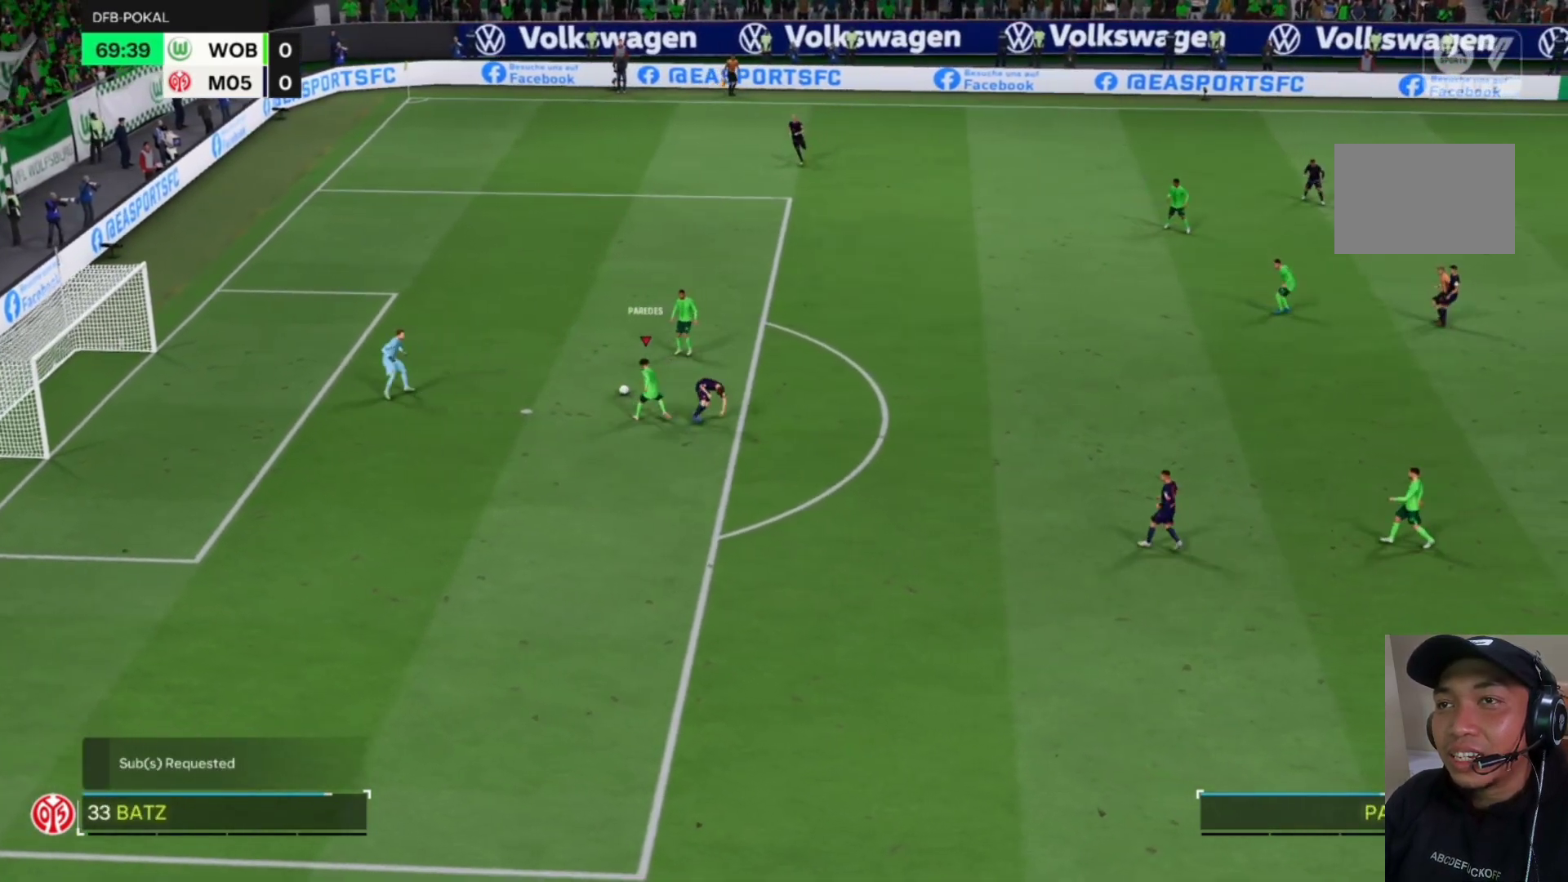
{"dt_ms": 500, "buttons": ["CIRCLE"], "left_stick": "up", "events": [[183, "CIRCLE", "down"], [183, "CROSS", "up"], [183, "R1", "up"], [217, "left_stick", "up"]]}
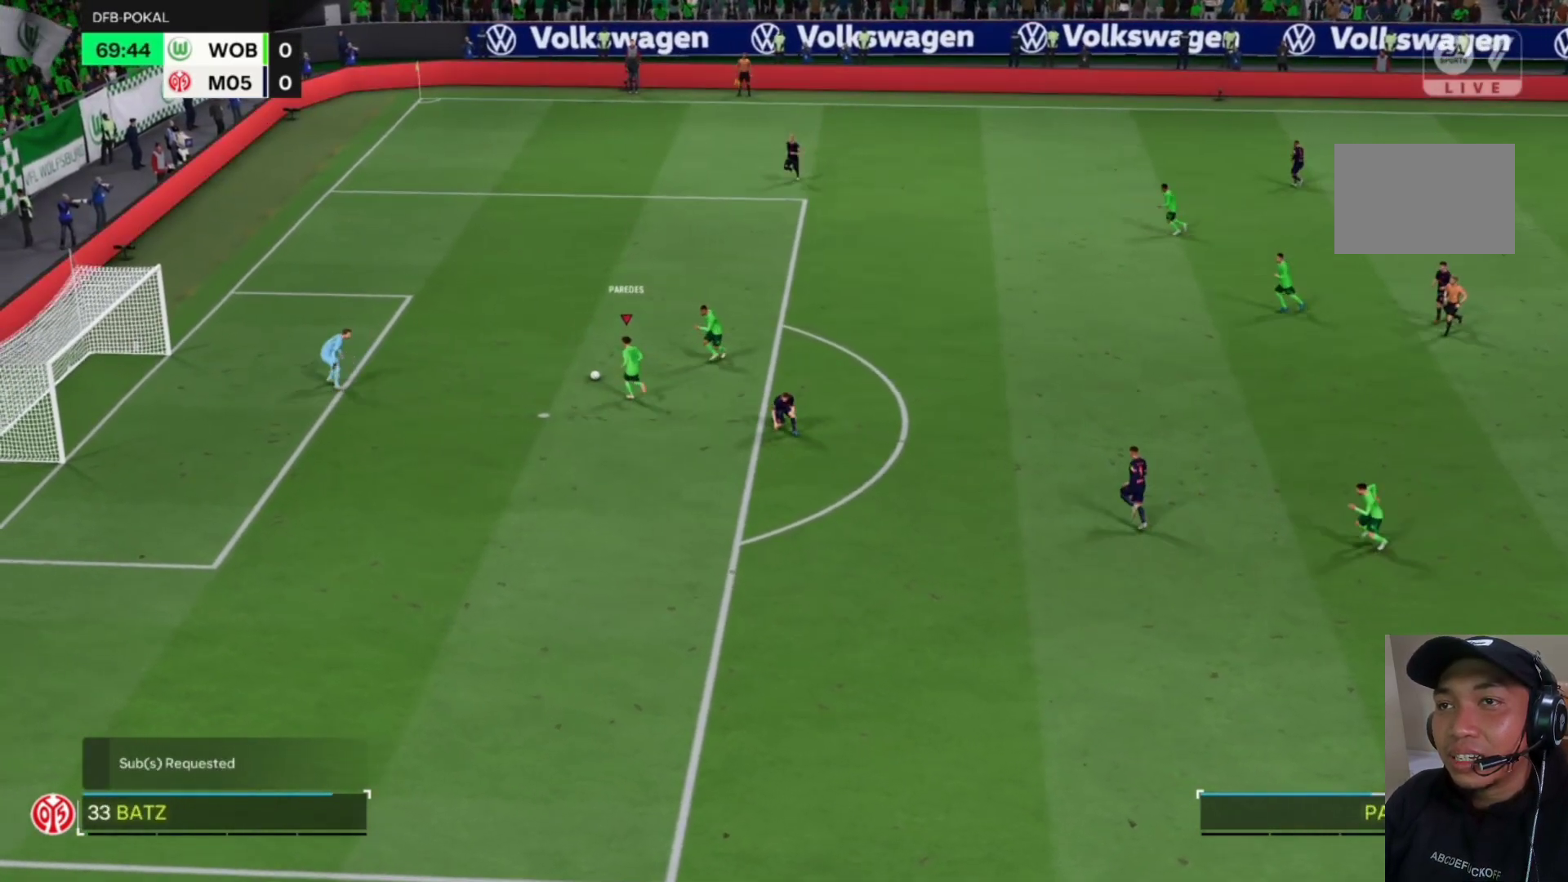
{"dt_ms": 500, "buttons": ["CIRCLE"], "left_stick": "center", "events": [[117, "left_stick", "center"]]}
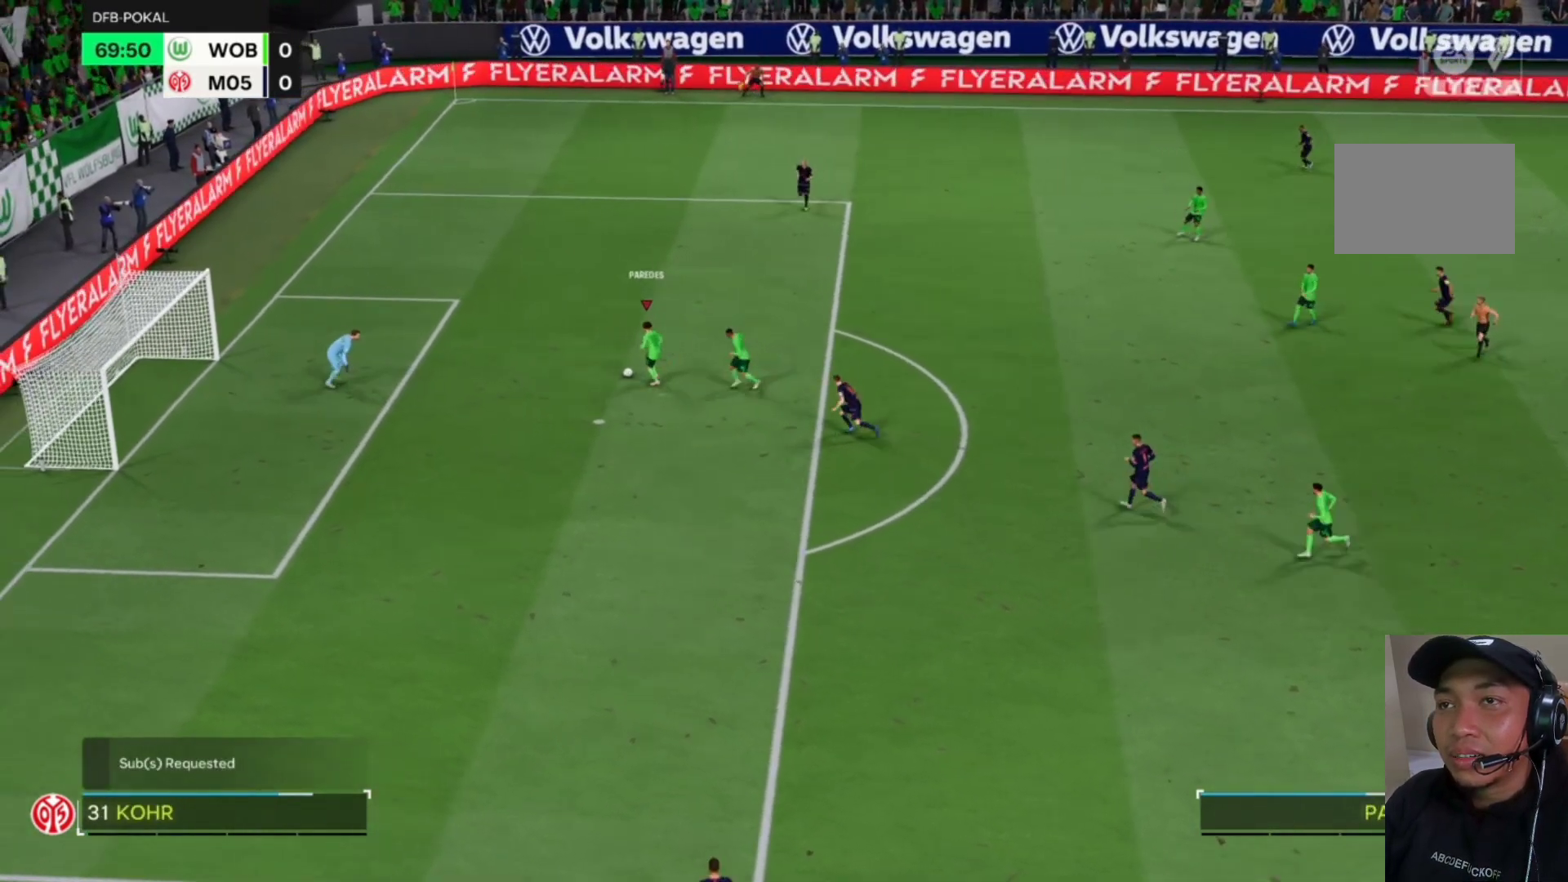
{"dt_ms": 1000, "buttons": ["SQUARE"], "left_stick": "down-left"}
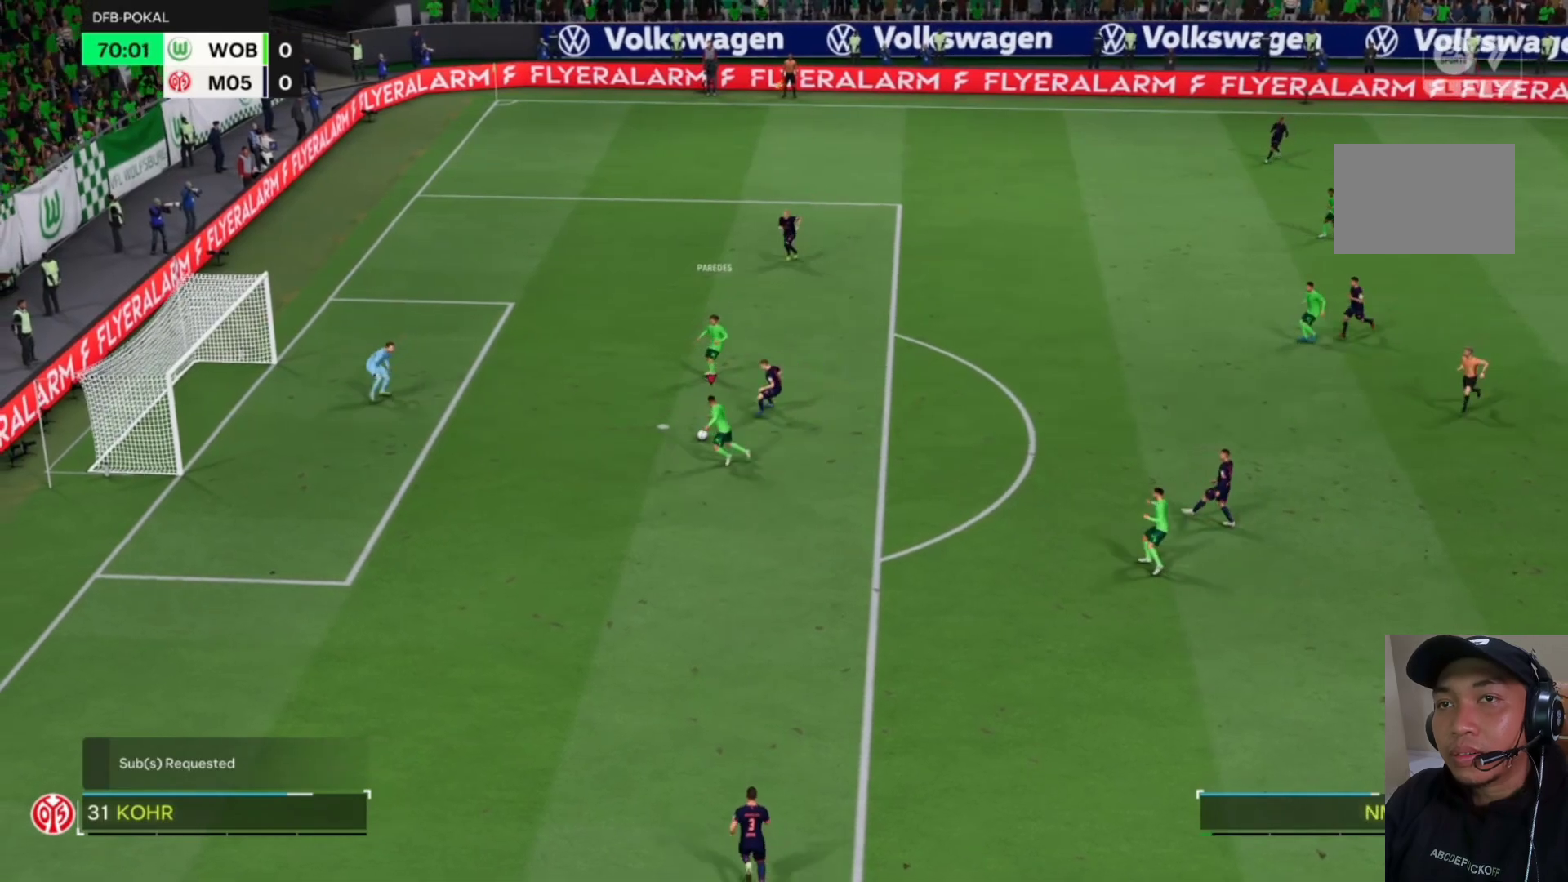
{"dt_ms": 500, "buttons": [], "left_stick": "left", "events": [[50, "left_stick", "left"], [83, "SQUARE", "up"]]}
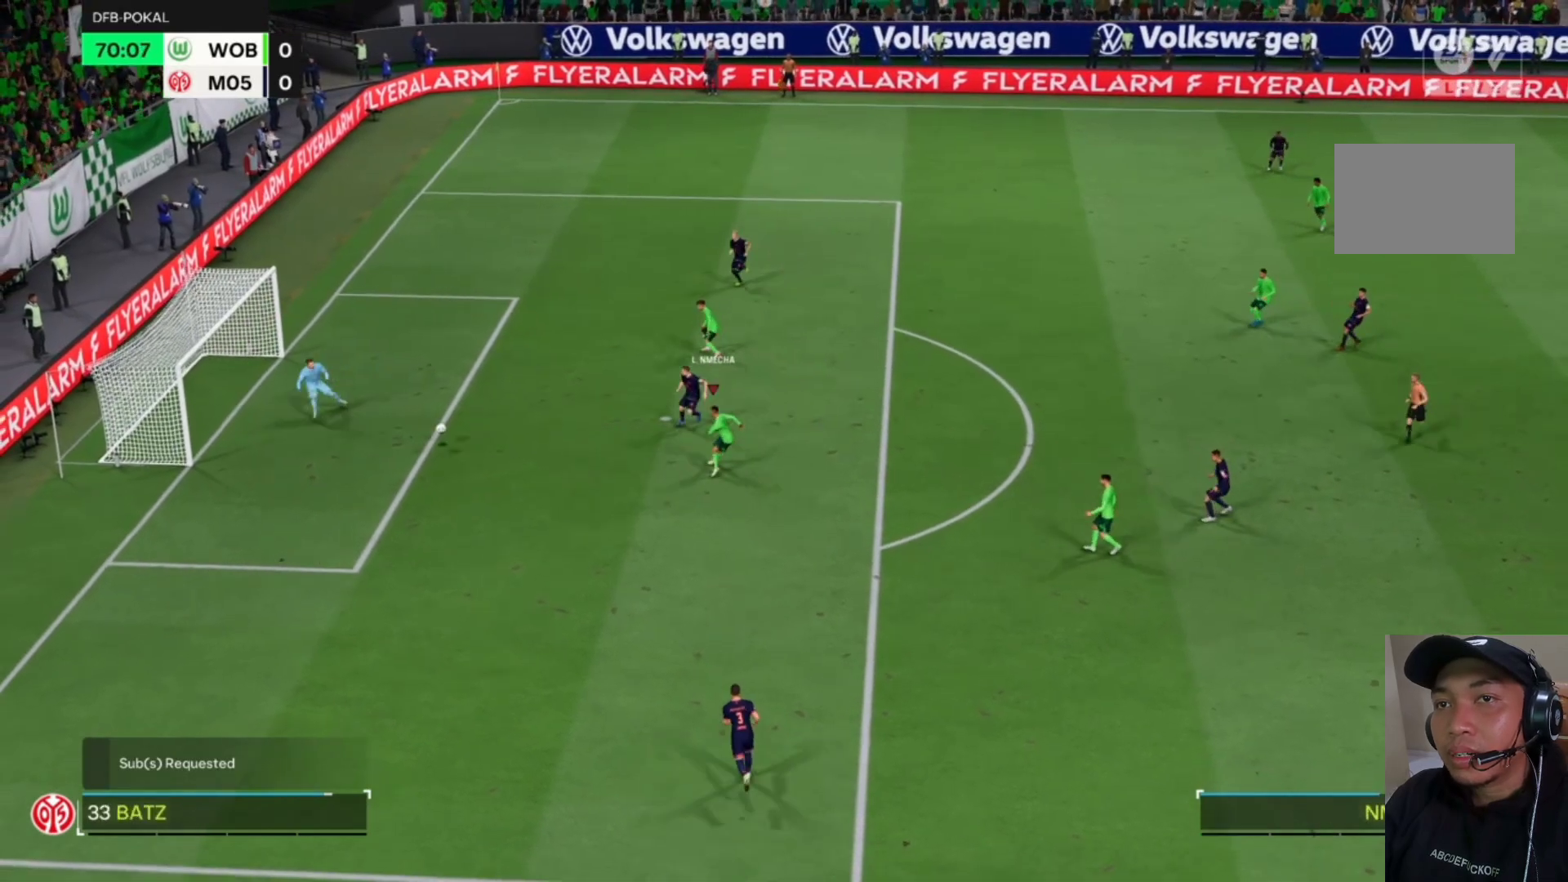
{"dt_ms": 500, "buttons": [], "left_stick": "left", "events": []}
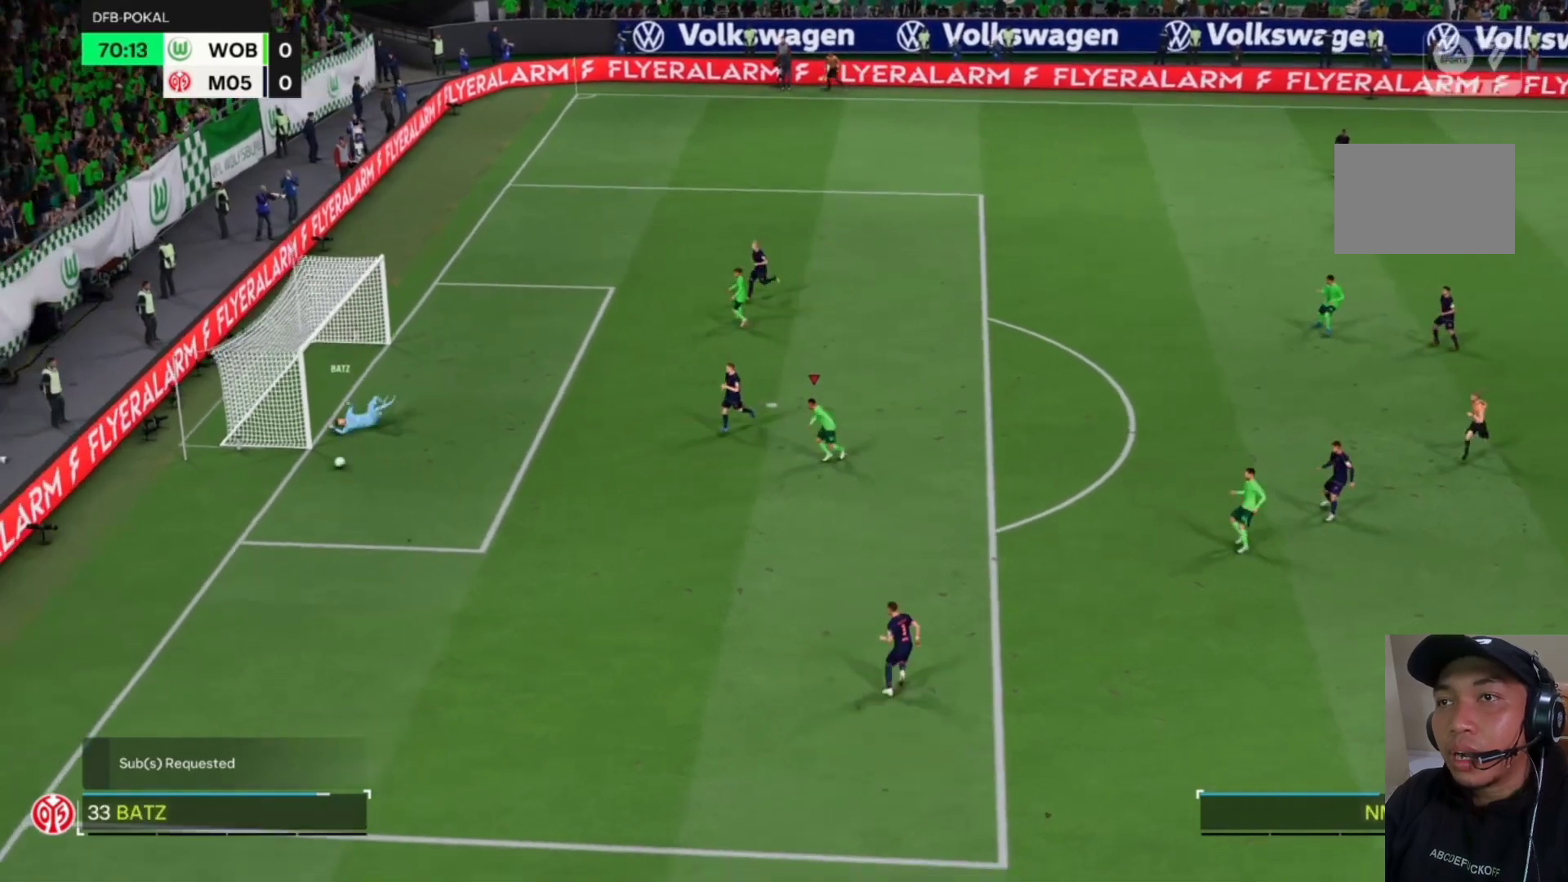
{"dt_ms": 500, "buttons": [], "left_stick": "center", "events": [[350, "left_stick", "center"]]}
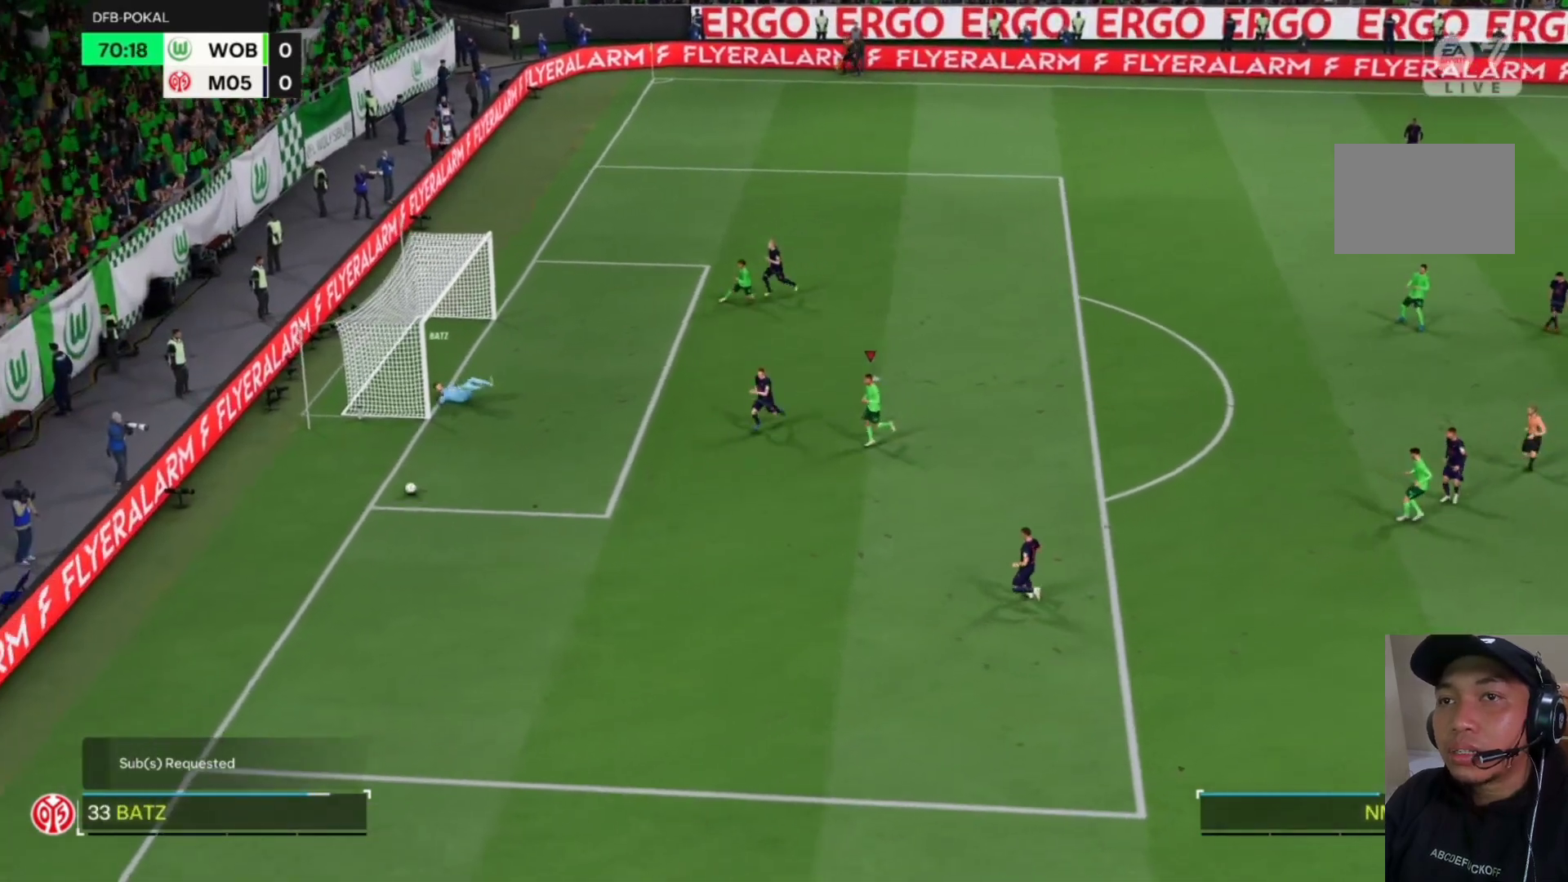
{"dt_ms": 500, "buttons": ["R1"], "left_stick": "left", "events": [[417, "R1", "down"], [417, "left_stick", "left"]]}
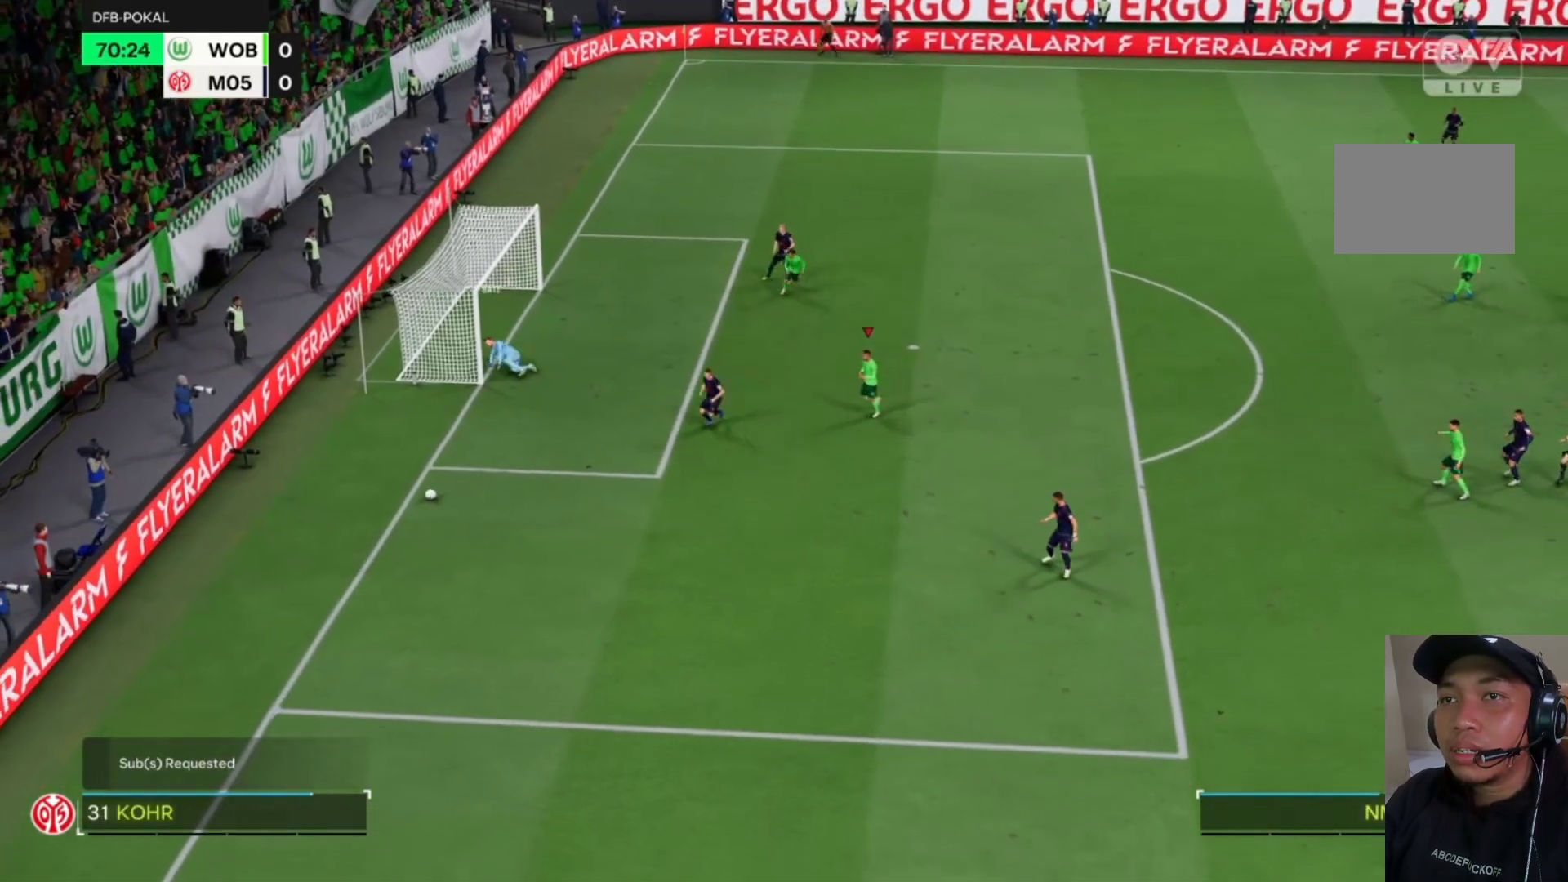
{"dt_ms": 500, "buttons": ["R1"], "left_stick": "down-left", "events": [[33, "left_stick", "down-left"]]}
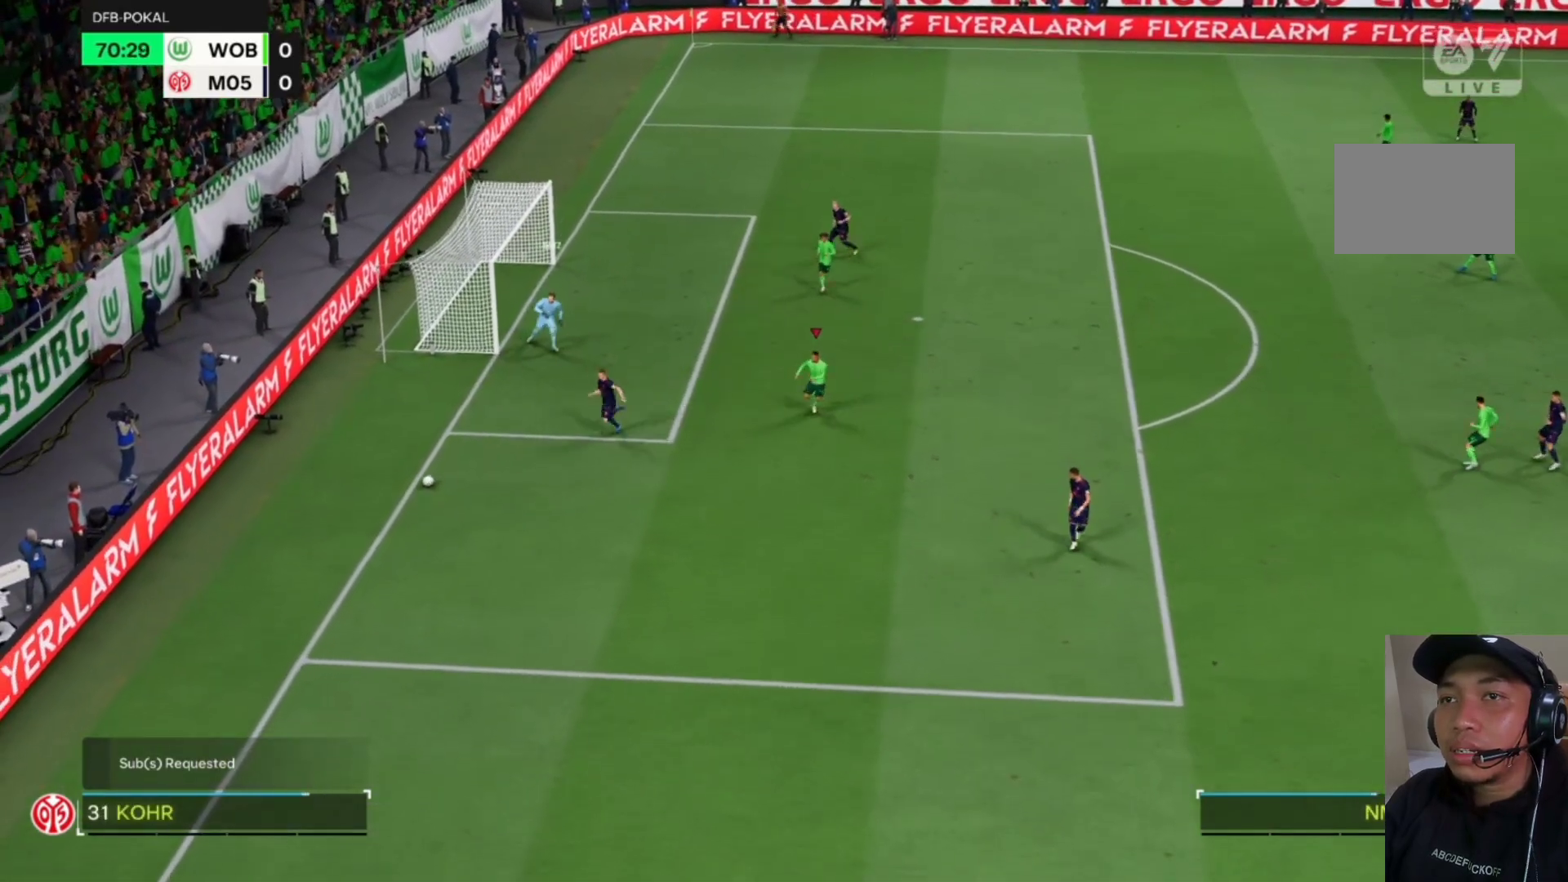
{"dt_ms": 500, "buttons": ["R1"], "left_stick": "down-left", "events": []}
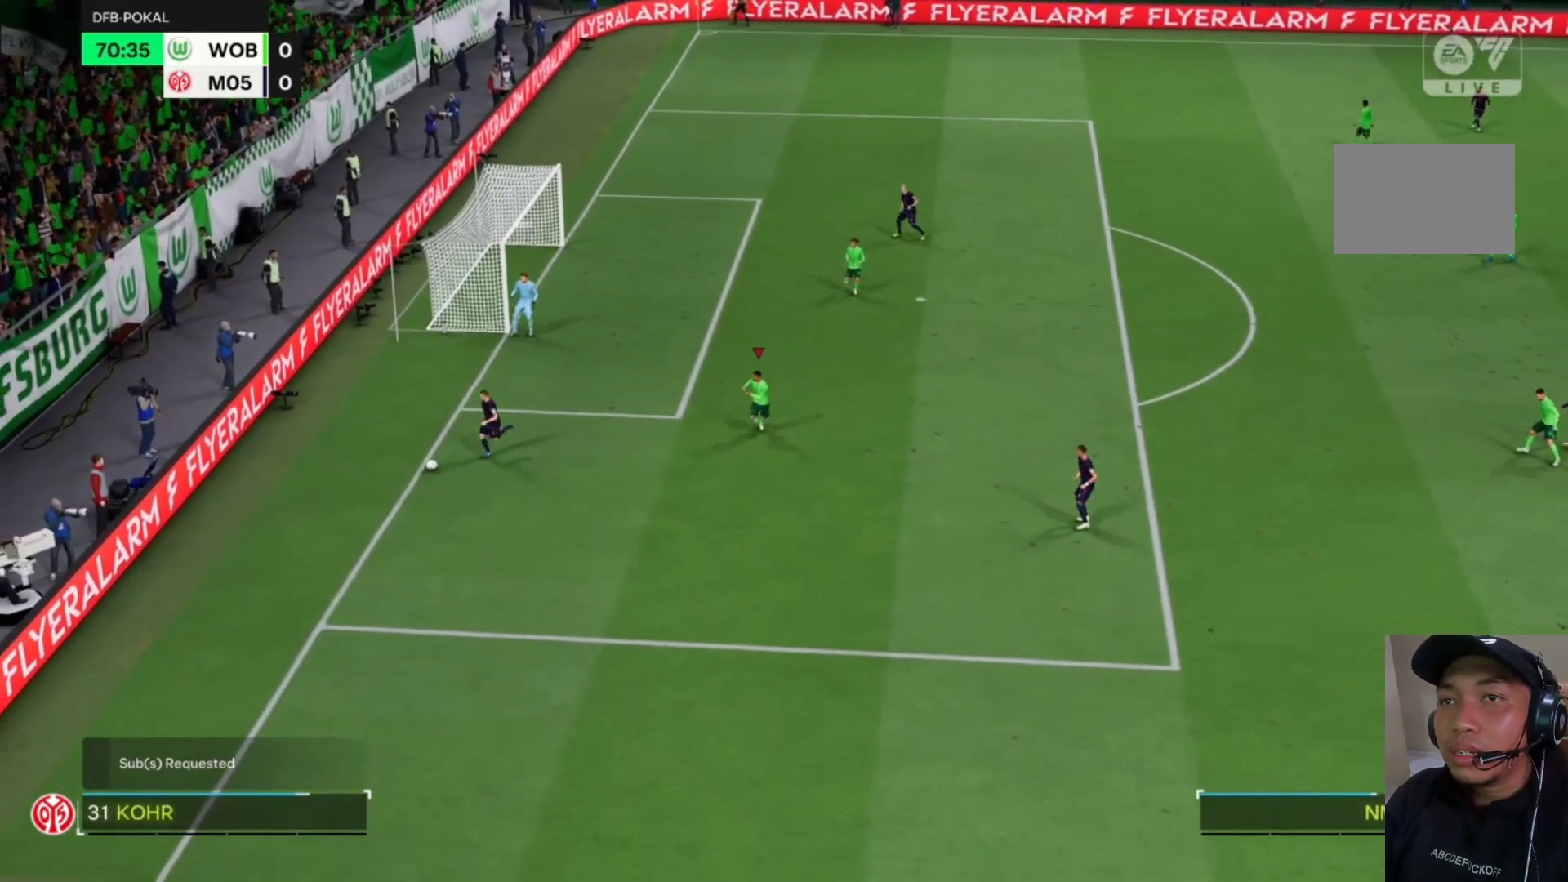
{"dt_ms": 500, "buttons": ["CROSS", "R1"], "left_stick": "down-left", "events": [[67, "CROSS", "down"]]}
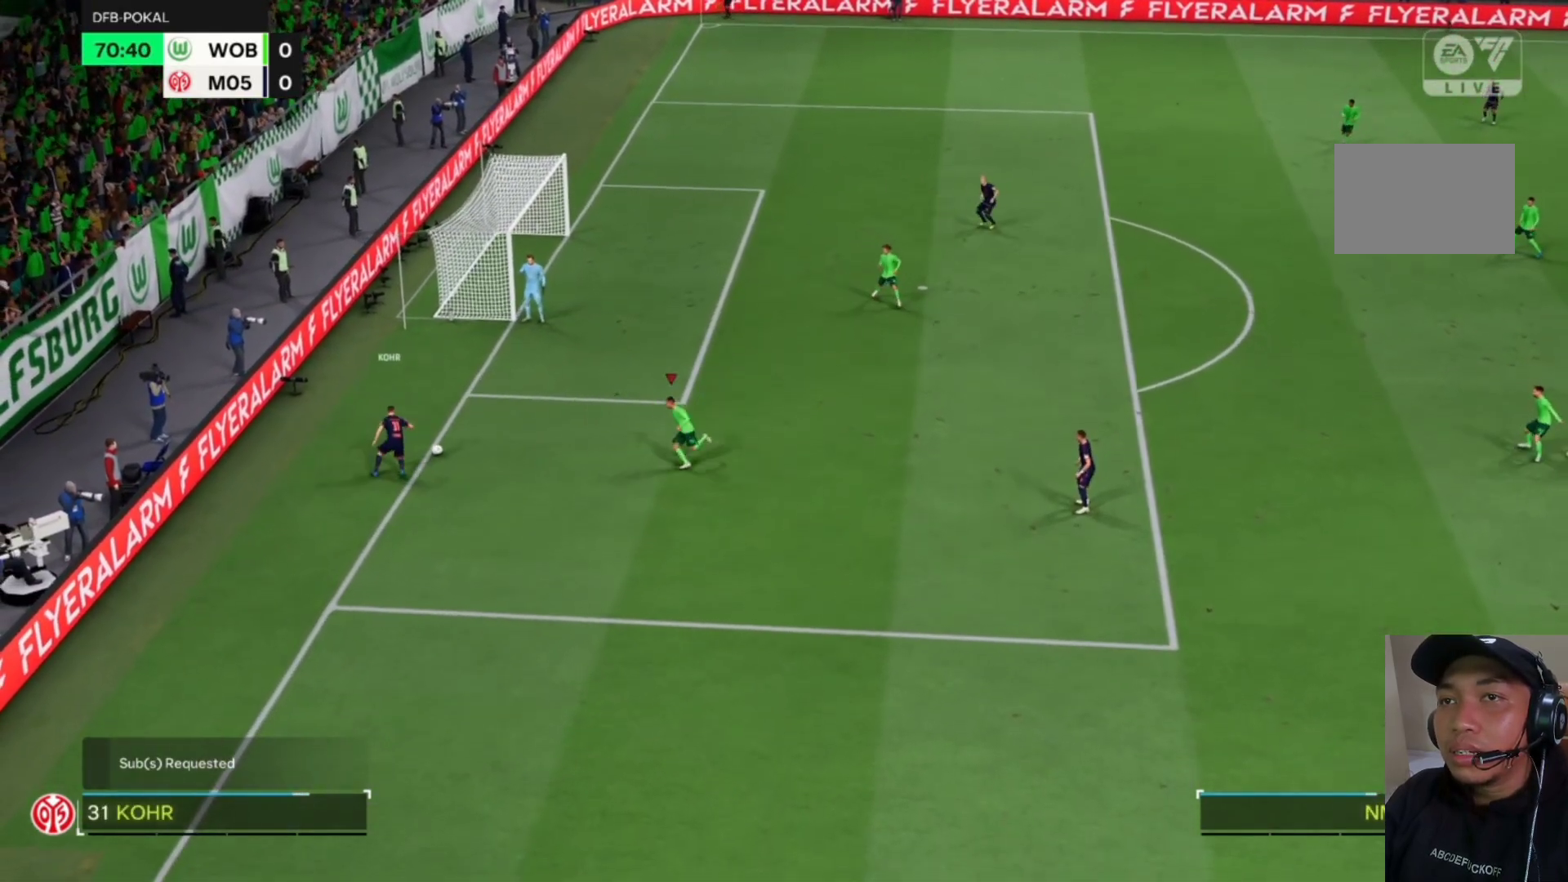
{"dt_ms": 500, "buttons": ["CROSS", "R1"], "left_stick": "center", "events": [[100, "left_stick", "center"]]}
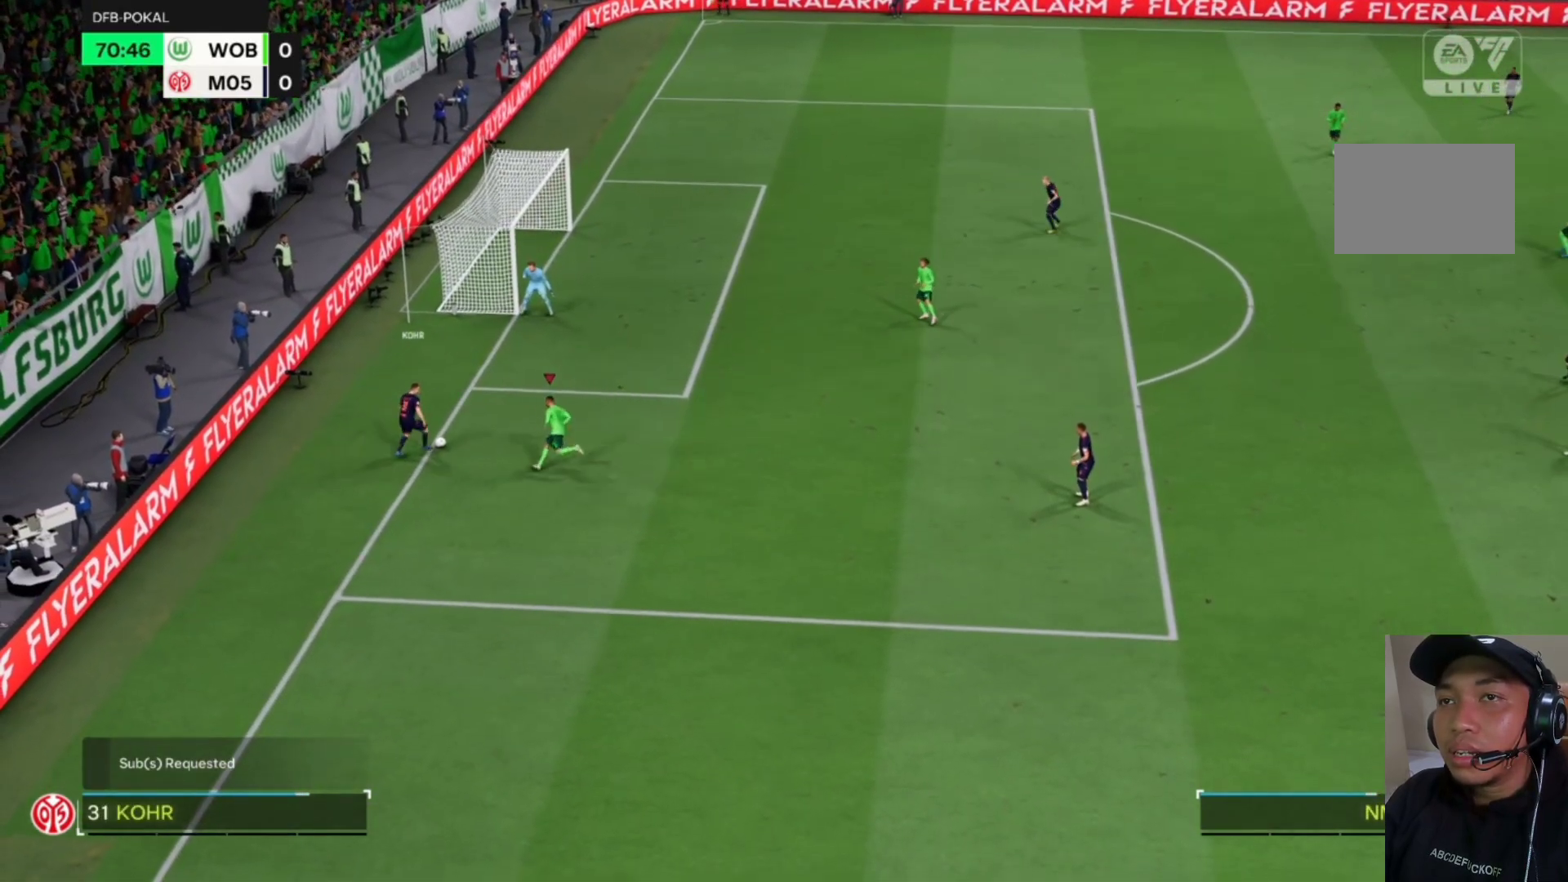
{"dt_ms": 500, "buttons": ["CROSS", "R1"], "left_stick": "center", "events": []}
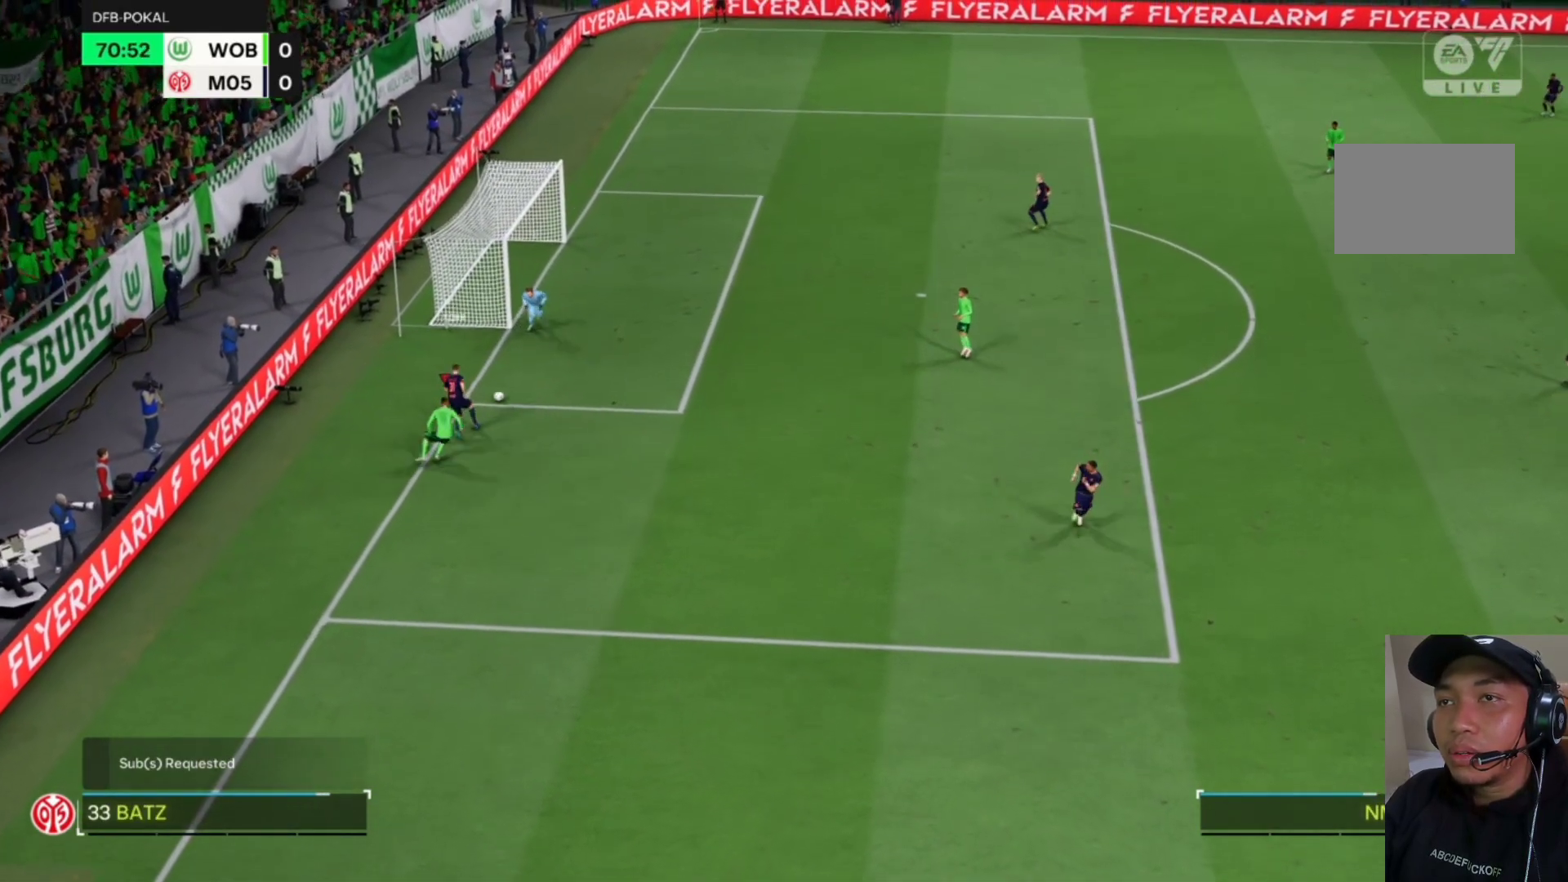
{"dt_ms": 500, "buttons": ["CROSS", "R1"], "left_stick": "center", "events": []}
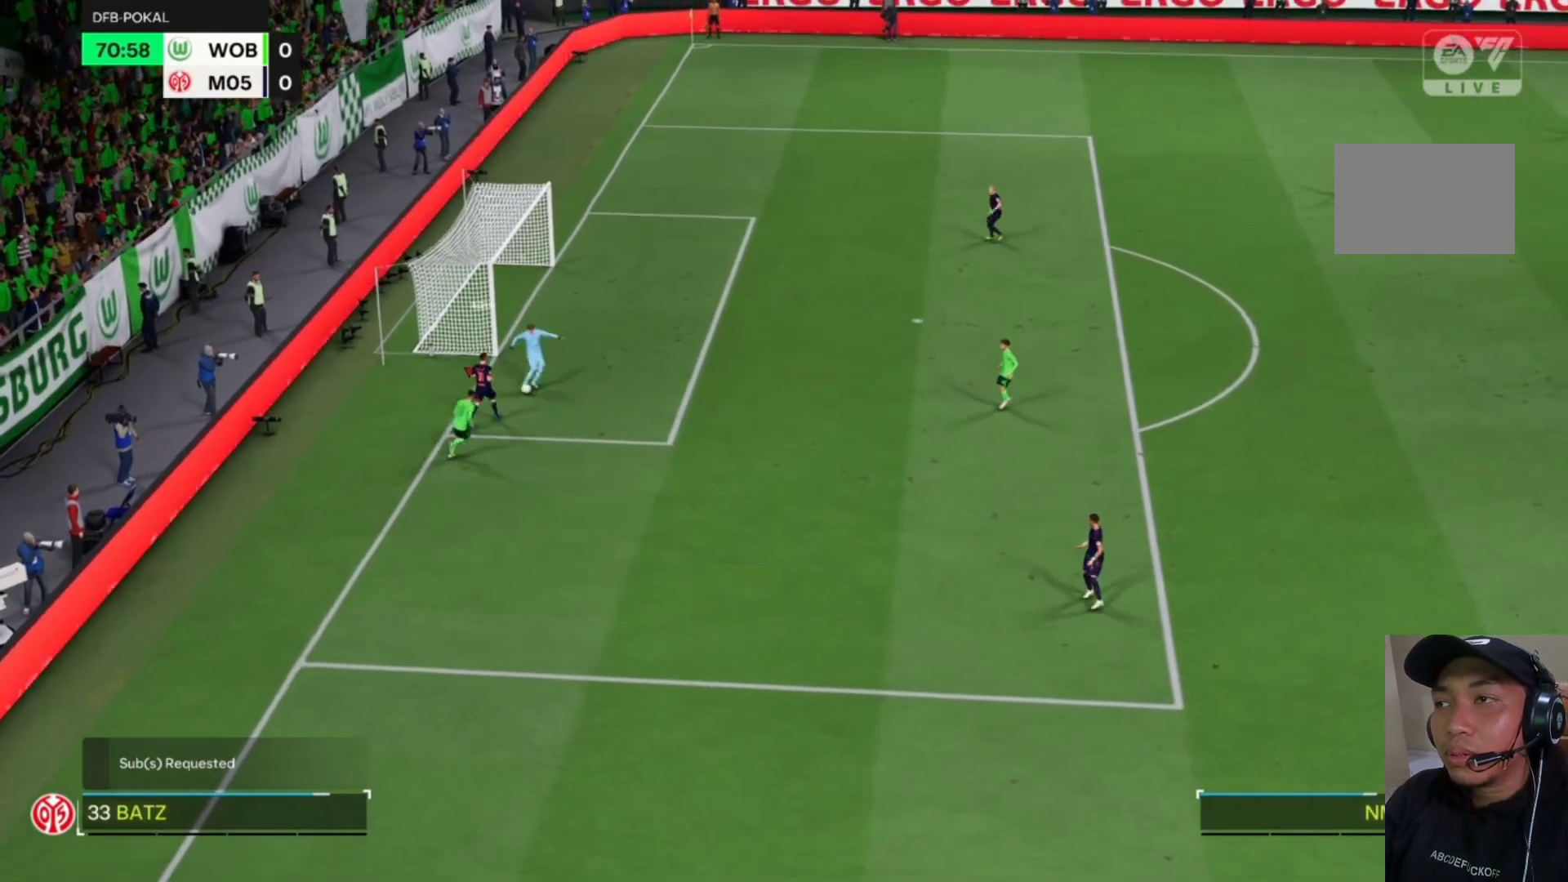
{"dt_ms": 500, "buttons": ["CROSS", "R1"], "left_stick": "center", "events": []}
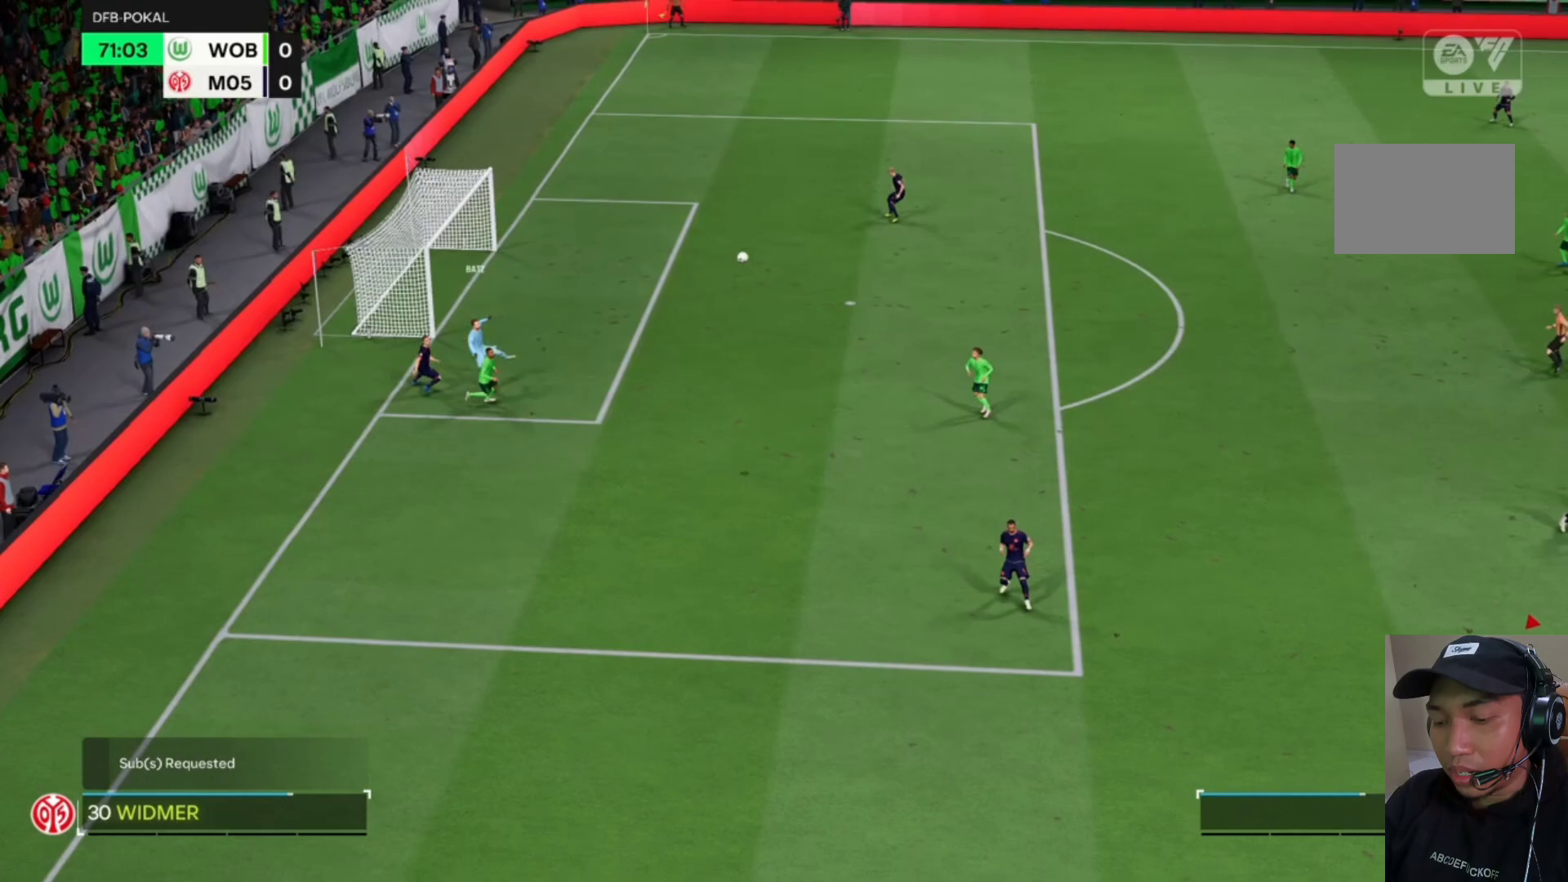
{"dt_ms": 500, "buttons": [], "left_stick": "center", "events": [[67, "CROSS", "up"], [67, "R1", "up"]]}